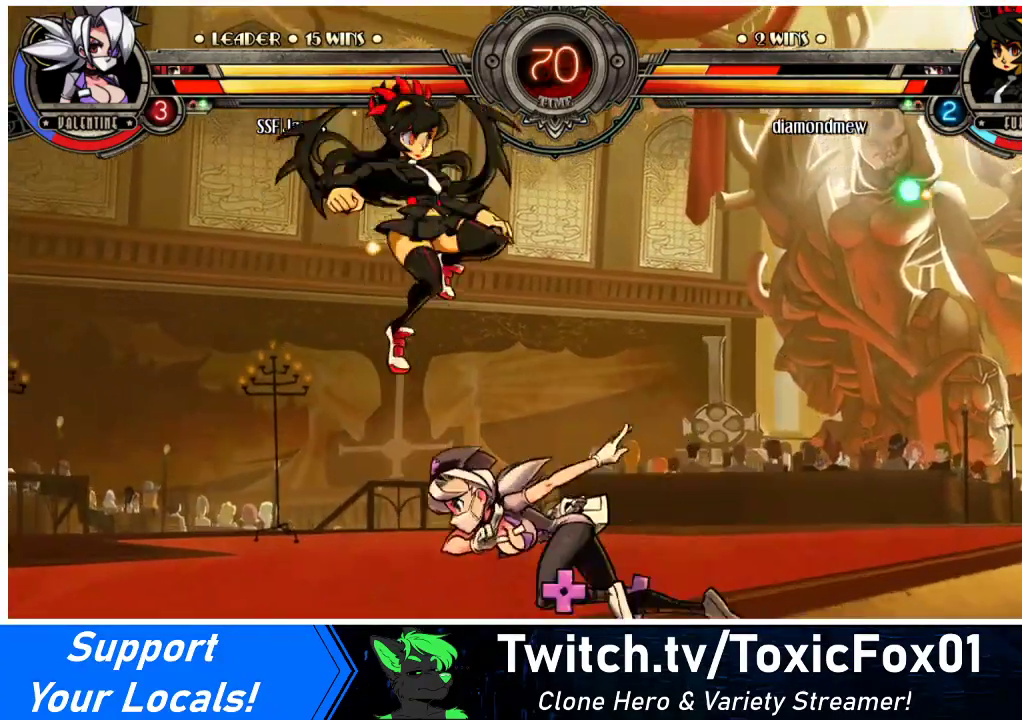
Gameplay with a controller (arcade stick); each line is a JSON object with the inputs held at the frame after it. "events" lists button and stick changes between this image and that frame as [ms after this image, input, new state], when the widget could be followed in between. Not read: L3 R3 other_buttons.
{"buttons": ["DPAD_DOWN"], "events": [[33, "DPAD_LEFT", "up"], [300, "CROSS", "down"], [433, "CROSS", "up"]]}
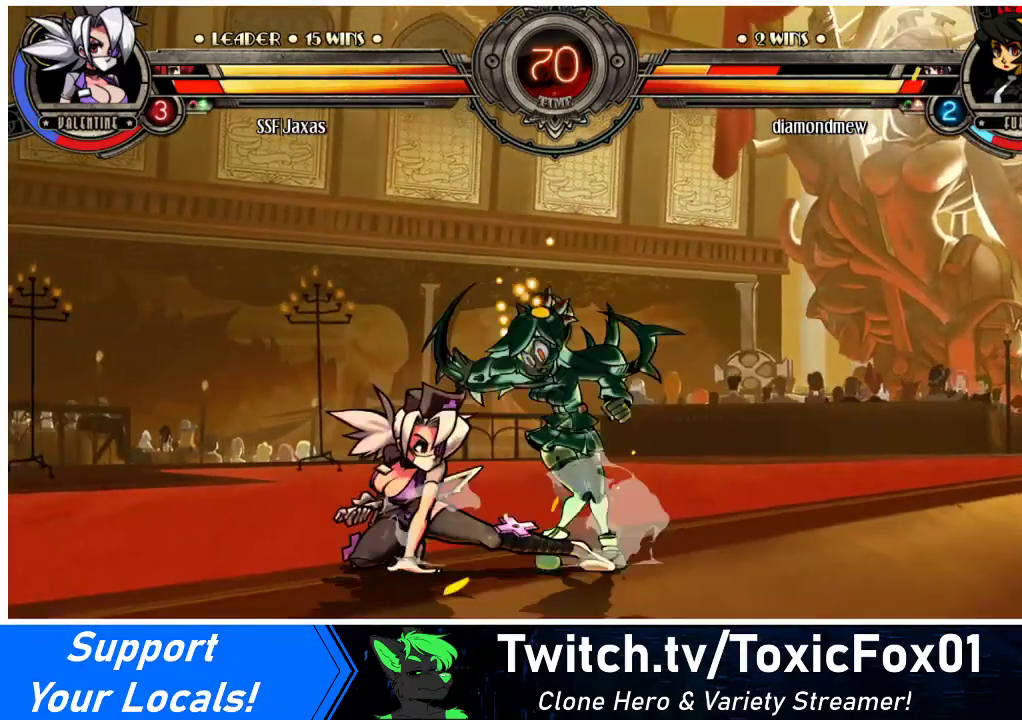
{"buttons": ["R1", "DPAD_DOWN"], "events": [[33, "CIRCLE", "down"], [167, "CIRCLE", "up"], [333, "R1", "down"]]}
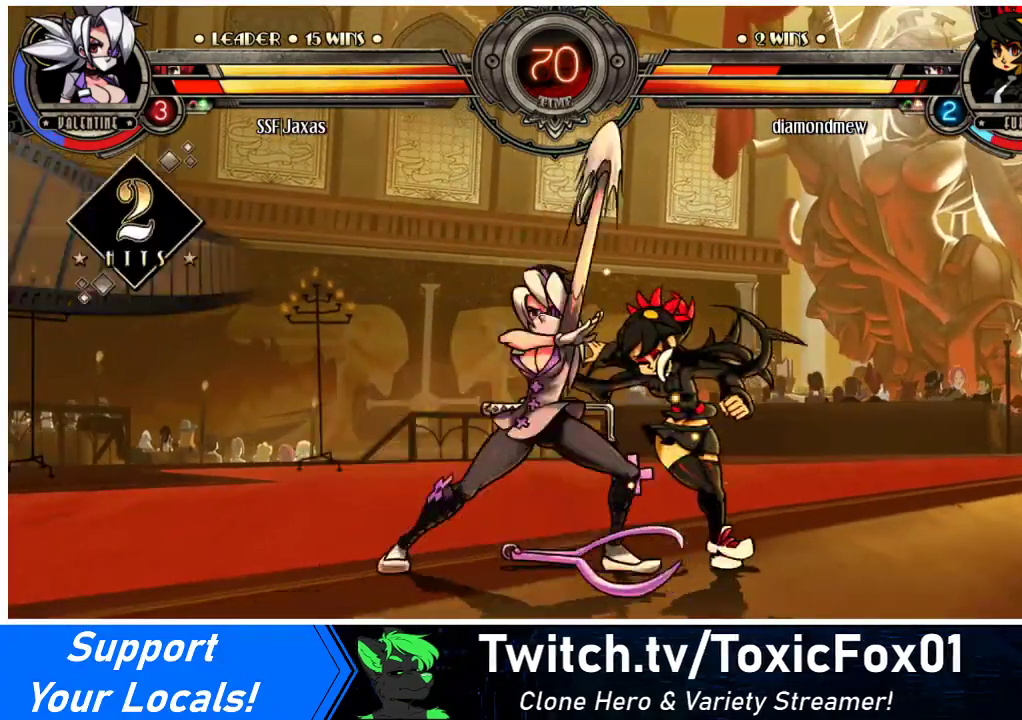
{"buttons": ["CROSS", "DPAD_RIGHT"], "events": [[33, "R1", "up"], [67, "DPAD_RIGHT", "down"], [133, "DPAD_DOWN", "up"], [167, "DPAD_UP", "down"], [367, "DPAD_UP", "up"], [467, "CROSS", "down"]]}
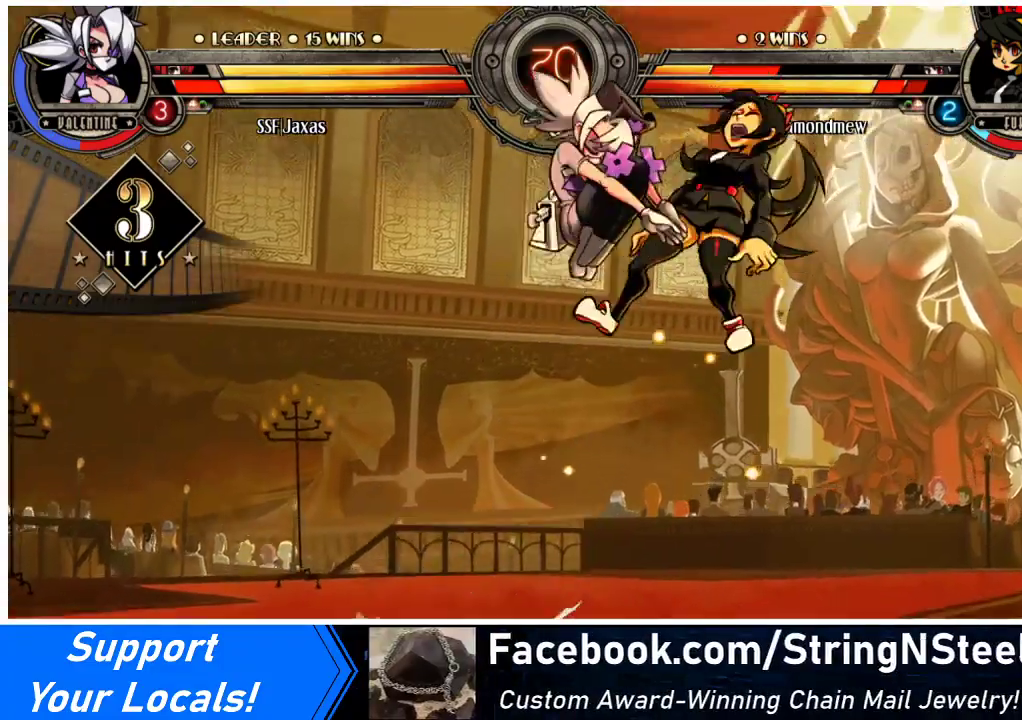
{"buttons": ["R2"], "events": [[67, "CROSS", "up"], [167, "CIRCLE", "down"], [300, "CIRCLE", "up"], [467, "R2", "down"], [500, "DPAD_RIGHT", "up"]]}
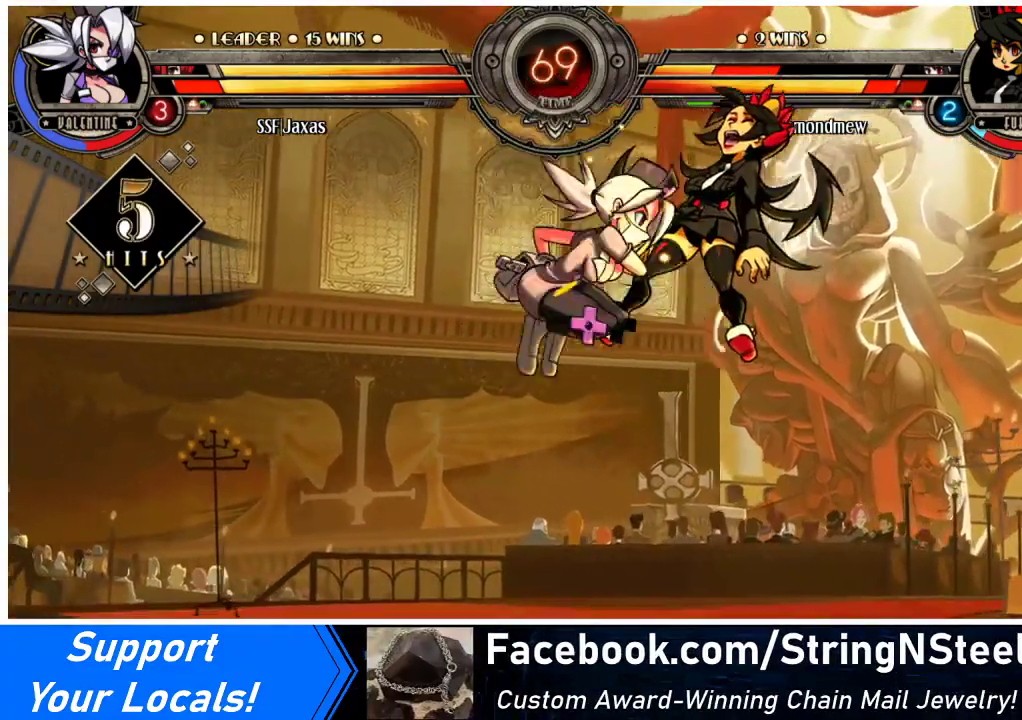
{"buttons": ["R2"], "events": [[133, "R2", "up"], [200, "DPAD_DOWN", "down"], [267, "DPAD_RIGHT", "down"], [300, "DPAD_DOWN", "up"], [333, "R2", "down"], [400, "DPAD_RIGHT", "up"]]}
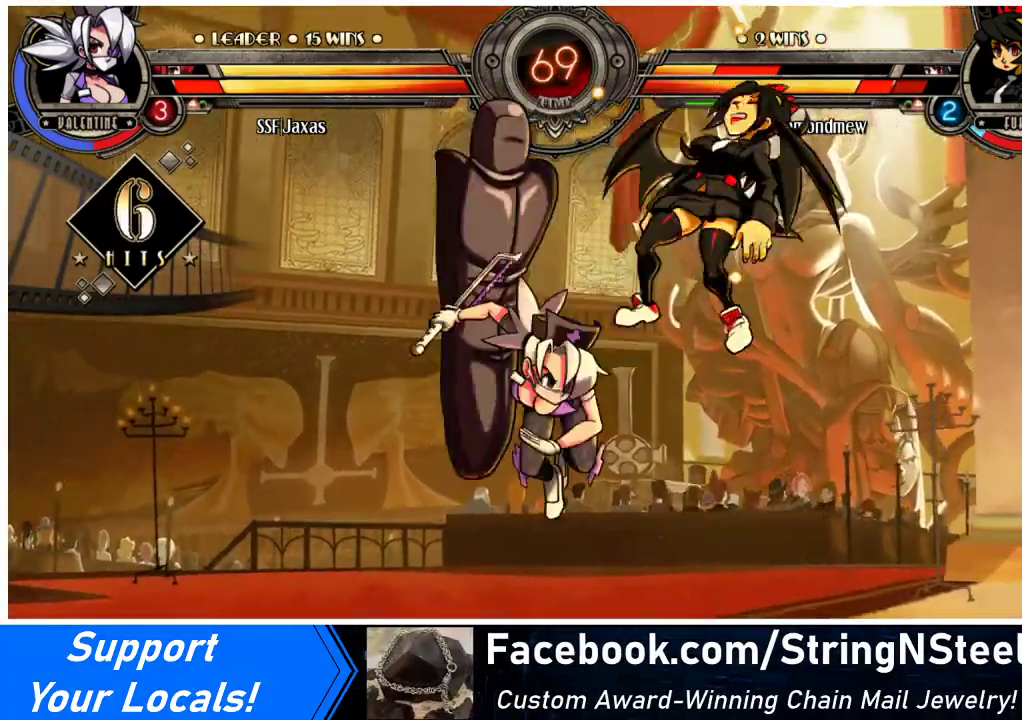
{"buttons": [], "events": [[33, "R2", "up"]]}
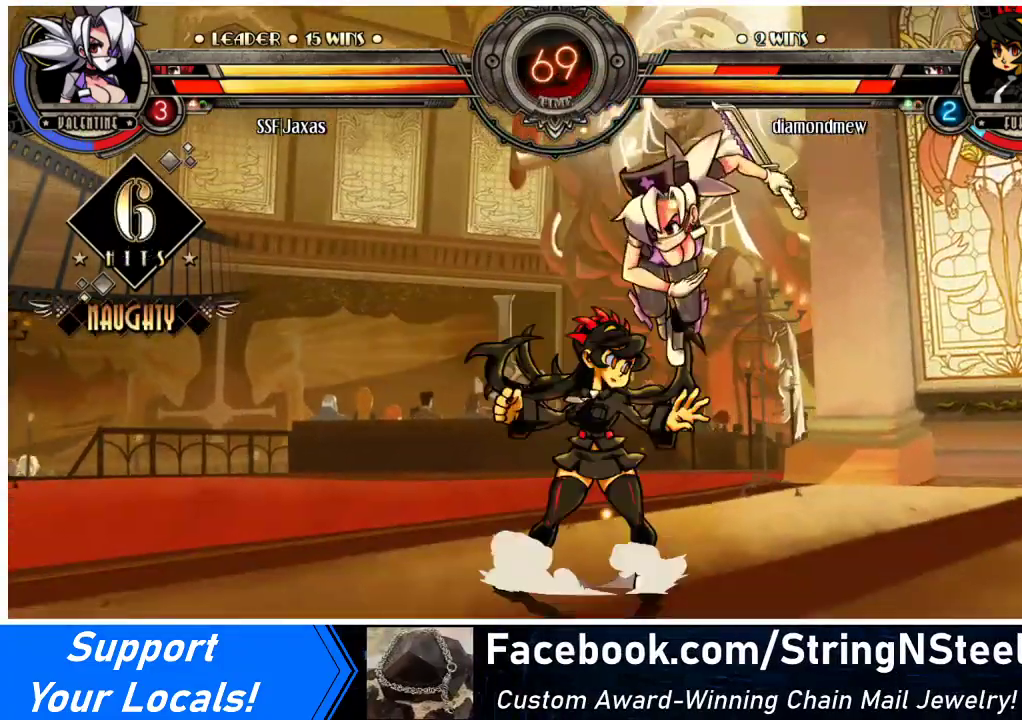
{"buttons": ["DPAD_DOWN", "DPAD_RIGHT"], "events": [[167, "DPAD_RIGHT", "down"], [200, "DPAD_DOWN", "down"], [233, "DPAD_RIGHT", "up"], [267, "CROSS", "down"], [467, "CROSS", "up"], [467, "DPAD_RIGHT", "down"]]}
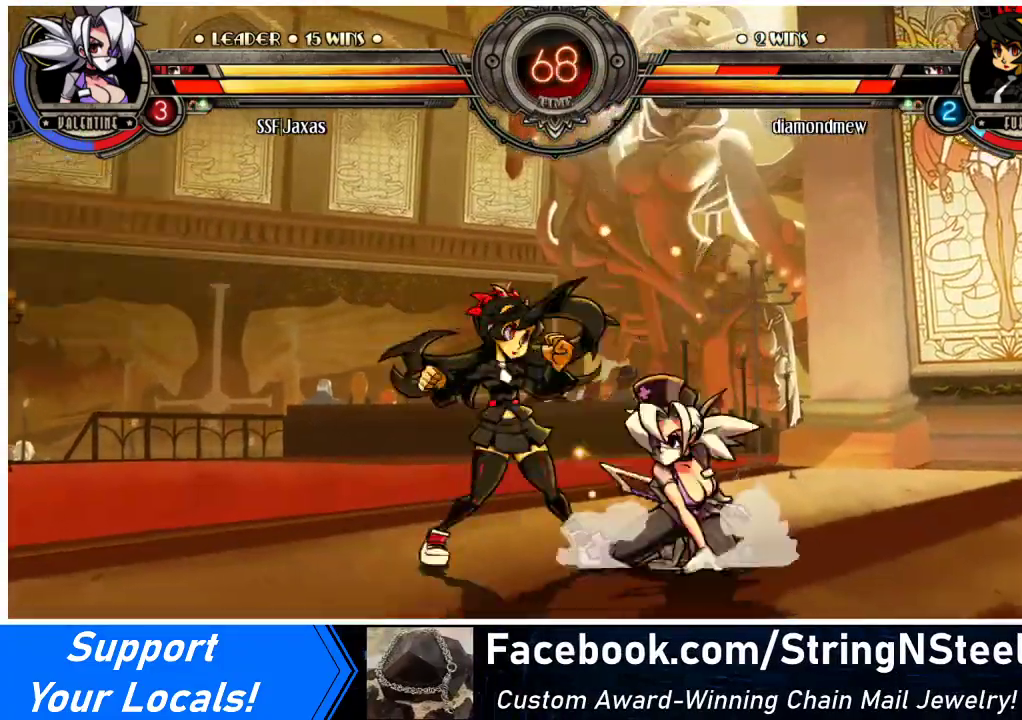
{"buttons": ["DPAD_DOWN"], "events": [[33, "CROSS", "down"], [133, "DPAD_DOWN", "up"], [133, "DPAD_RIGHT", "up"], [167, "CROSS", "up"], [233, "CIRCLE", "down"], [400, "CIRCLE", "up"], [400, "DPAD_DOWN", "down"]]}
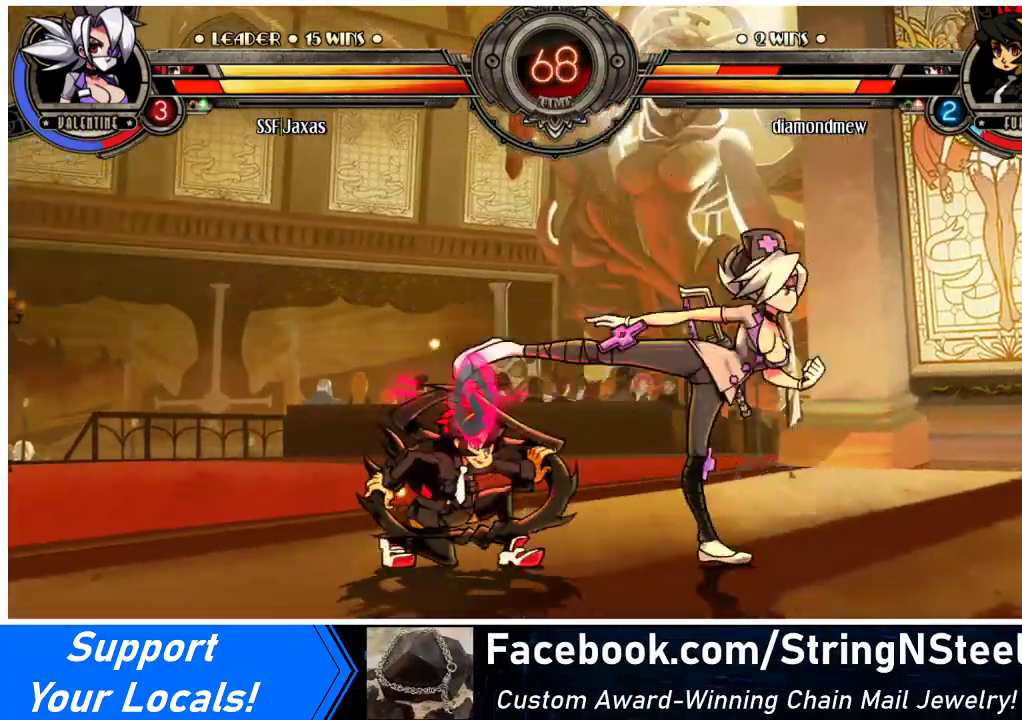
{"buttons": ["DPAD_DOWN"], "events": []}
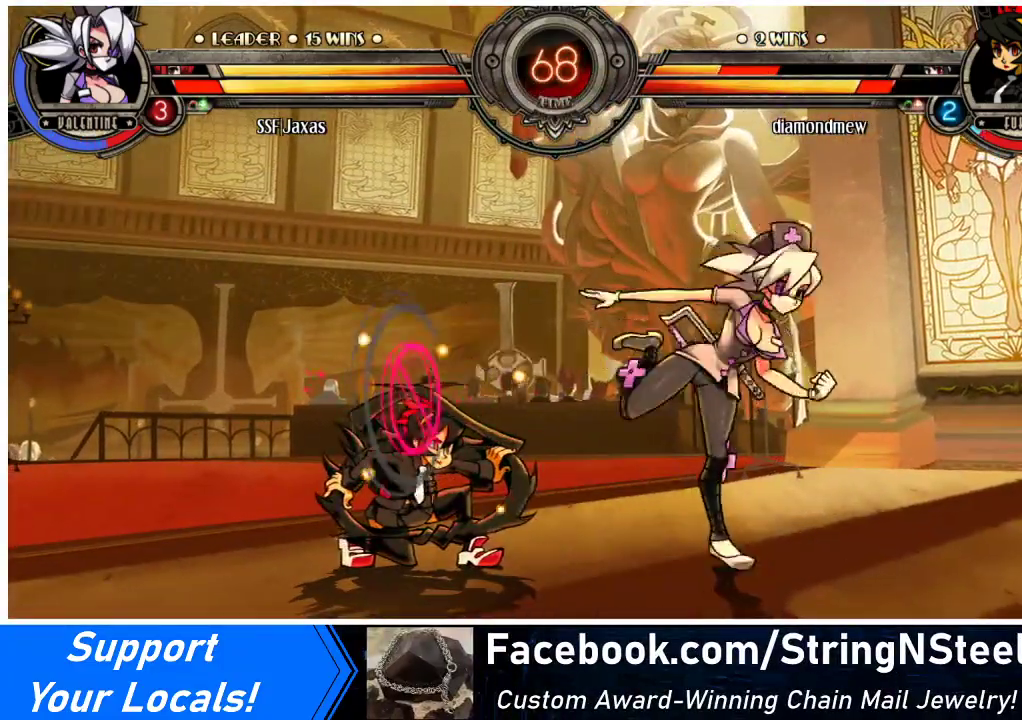
{"buttons": ["CIRCLE"], "events": [[267, "CROSS", "down"], [400, "DPAD_DOWN", "up"], [433, "CROSS", "up"], [500, "CIRCLE", "down"]]}
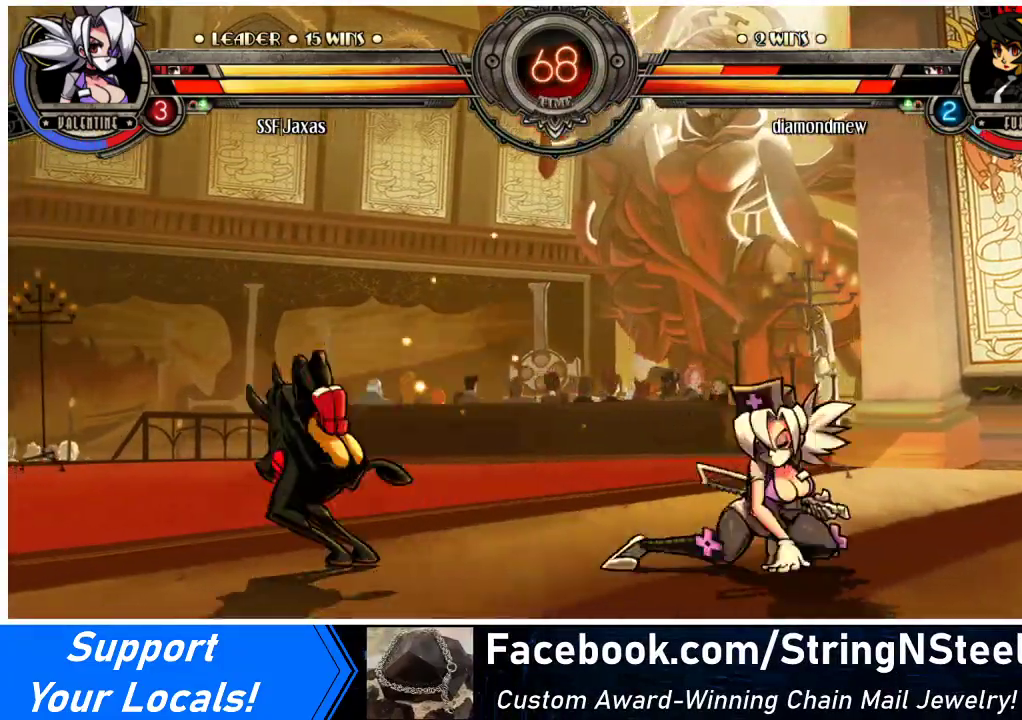
{"buttons": ["DPAD_RIGHT"], "events": [[133, "CIRCLE", "up"], [367, "DPAD_RIGHT", "down"]]}
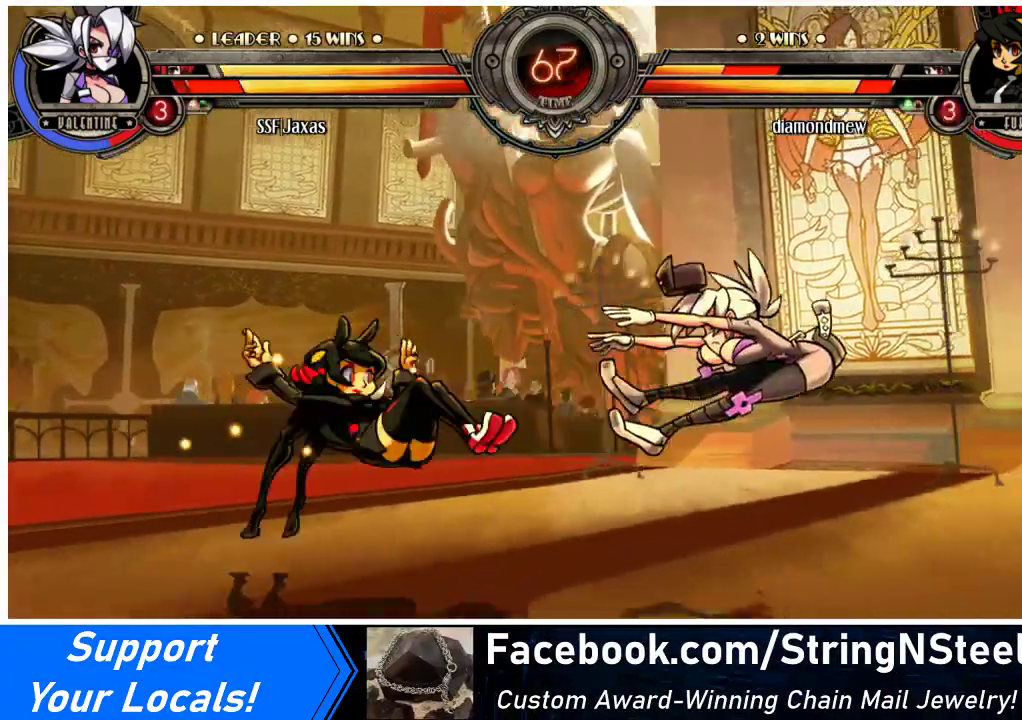
{"buttons": ["SQUARE", "DPAD_RIGHT"], "events": [[200, "SQUARE", "down"], [367, "SQUARE", "up"], [367, "TRIANGLE", "down"], [433, "SQUARE", "down"], [467, "TRIANGLE", "up"]]}
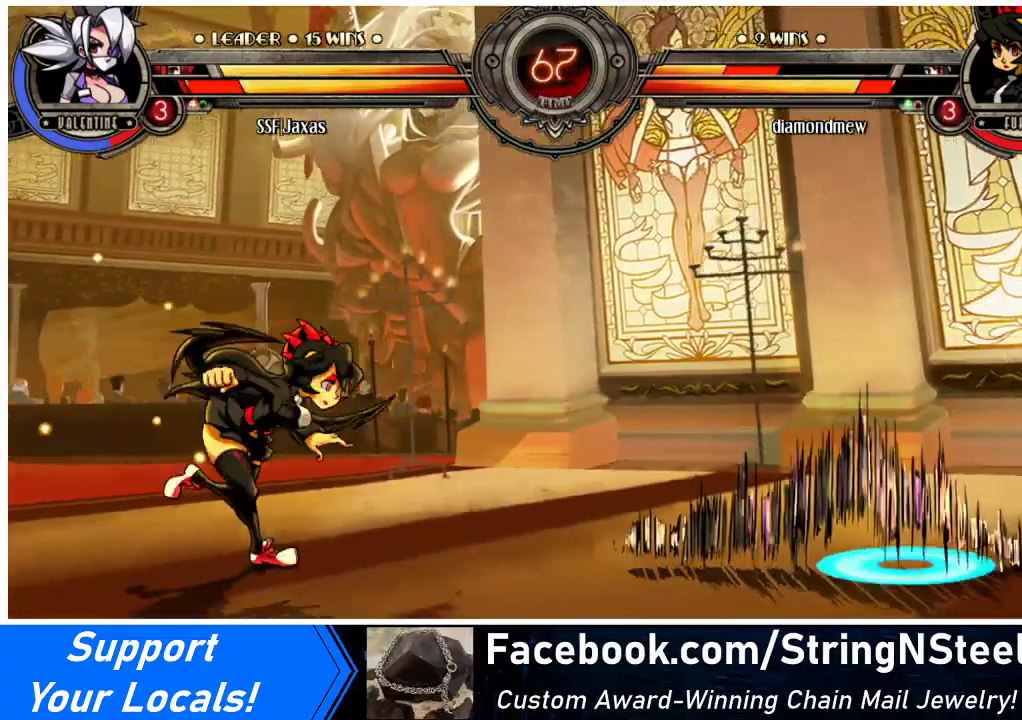
{"buttons": ["DPAD_RIGHT"], "events": [[67, "SQUARE", "up"]]}
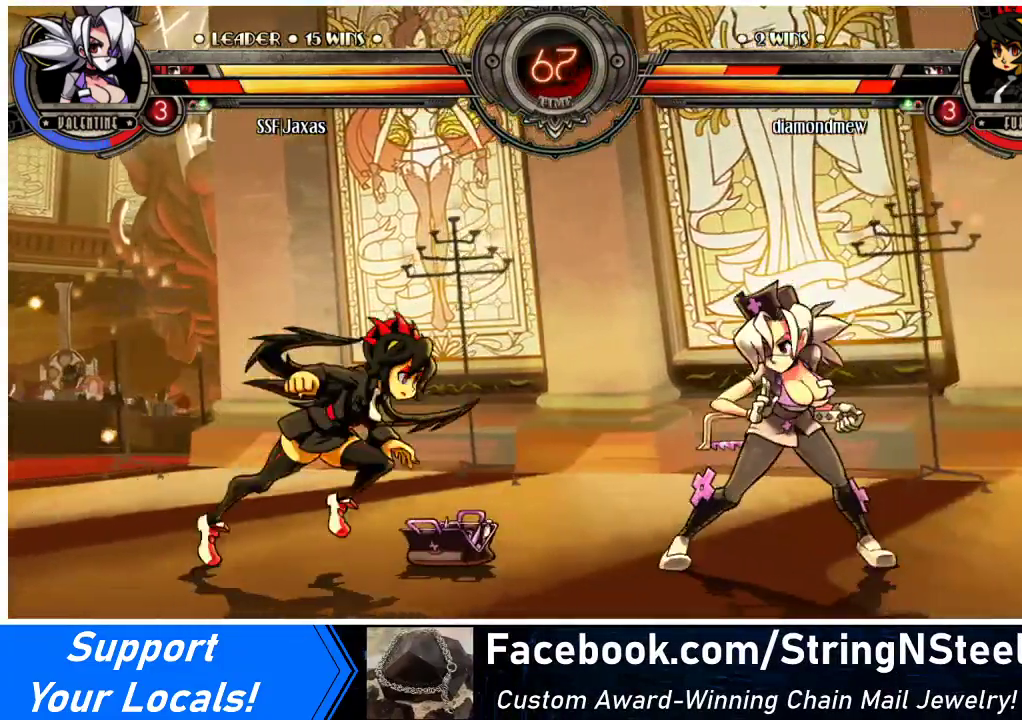
{"buttons": [], "events": [[33, "DPAD_UP", "down"], [167, "DPAD_RIGHT", "up"], [200, "DPAD_LEFT", "down"], [200, "DPAD_UP", "up"], [267, "DPAD_LEFT", "up"], [333, "DPAD_LEFT", "down"], [400, "DPAD_LEFT", "up"]]}
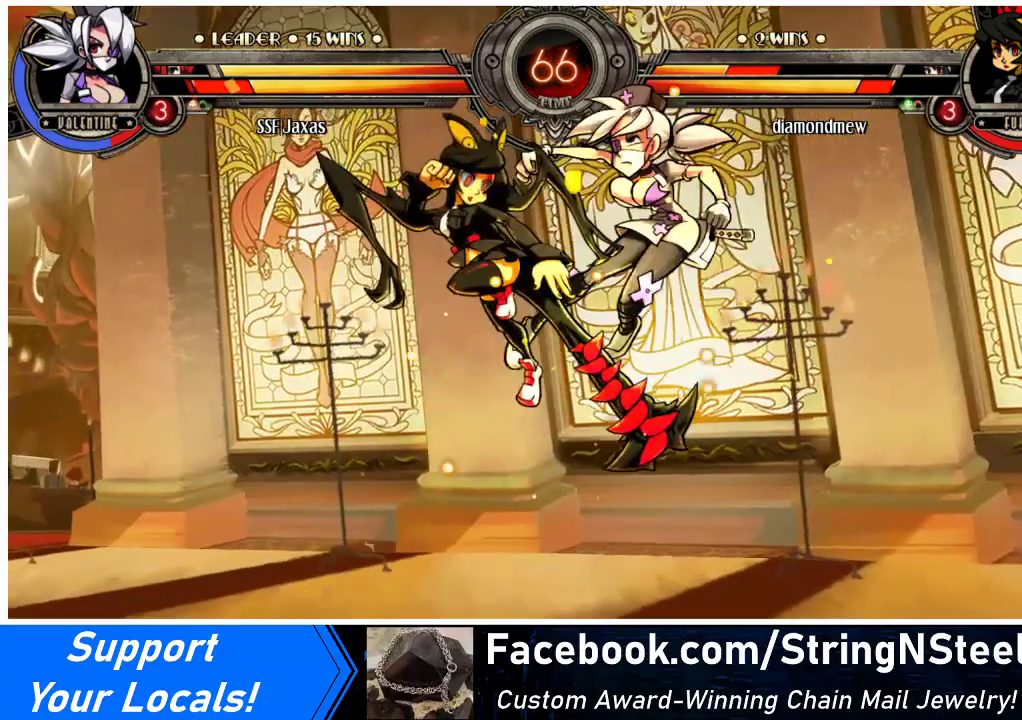
{"buttons": ["DPAD_DOWN", "DPAD_RIGHT"], "events": [[67, "R2", "down"], [167, "R2", "up"], [367, "DPAD_RIGHT", "down"], [500, "DPAD_DOWN", "down"]]}
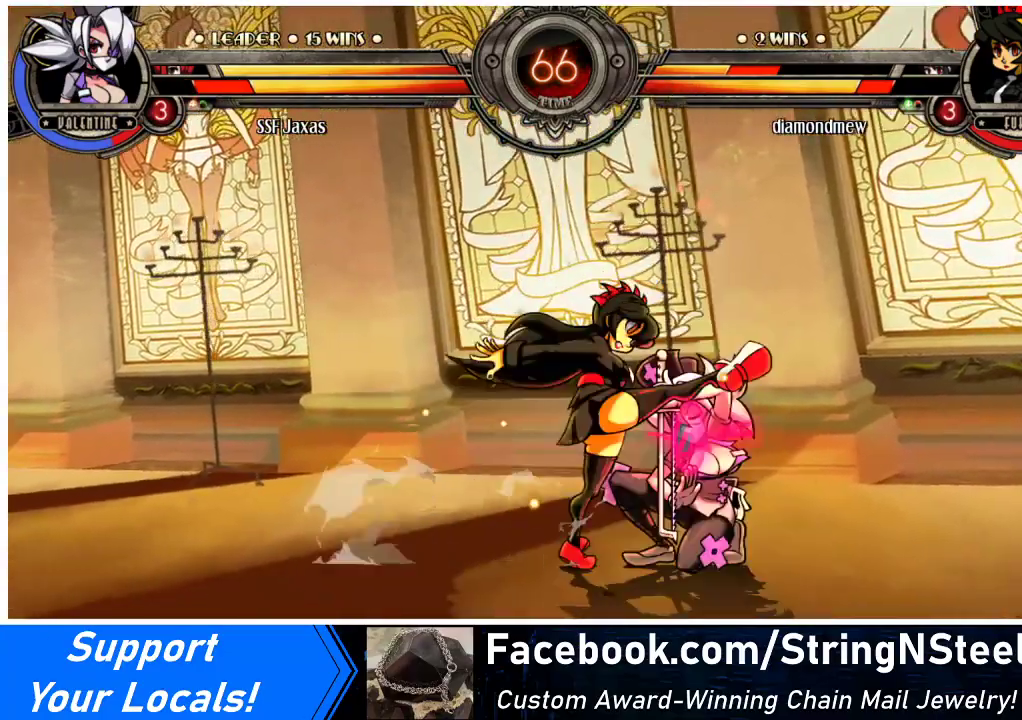
{"buttons": ["DPAD_DOWN", "DPAD_RIGHT"], "events": []}
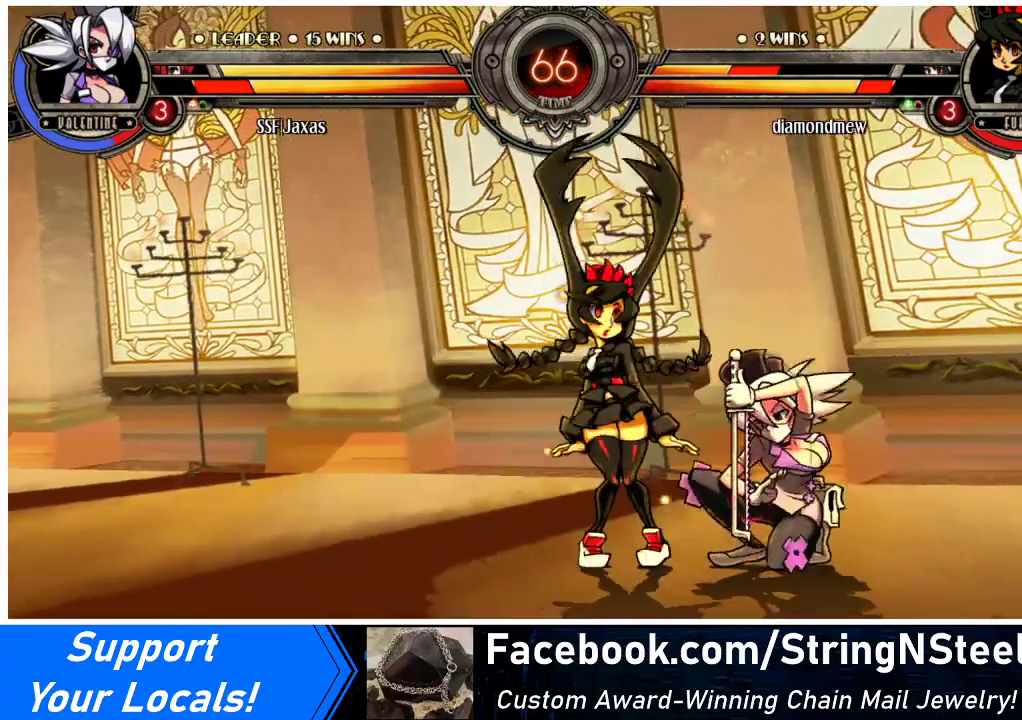
{"buttons": ["DPAD_RIGHT"], "events": [[200, "DPAD_DOWN", "up"], [300, "CROSS", "down"], [300, "SQUARE", "down"], [433, "CROSS", "up"], [467, "SQUARE", "up"]]}
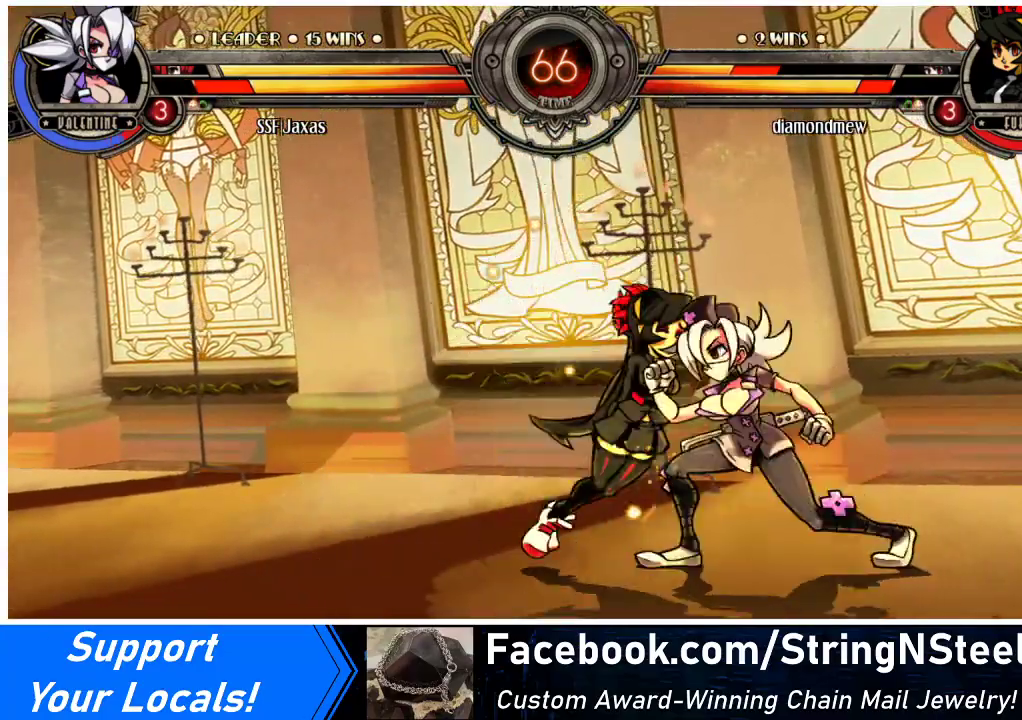
{"buttons": [], "events": [[267, "DPAD_DOWN", "down"], [333, "DPAD_RIGHT", "up"], [400, "DPAD_DOWN", "up"]]}
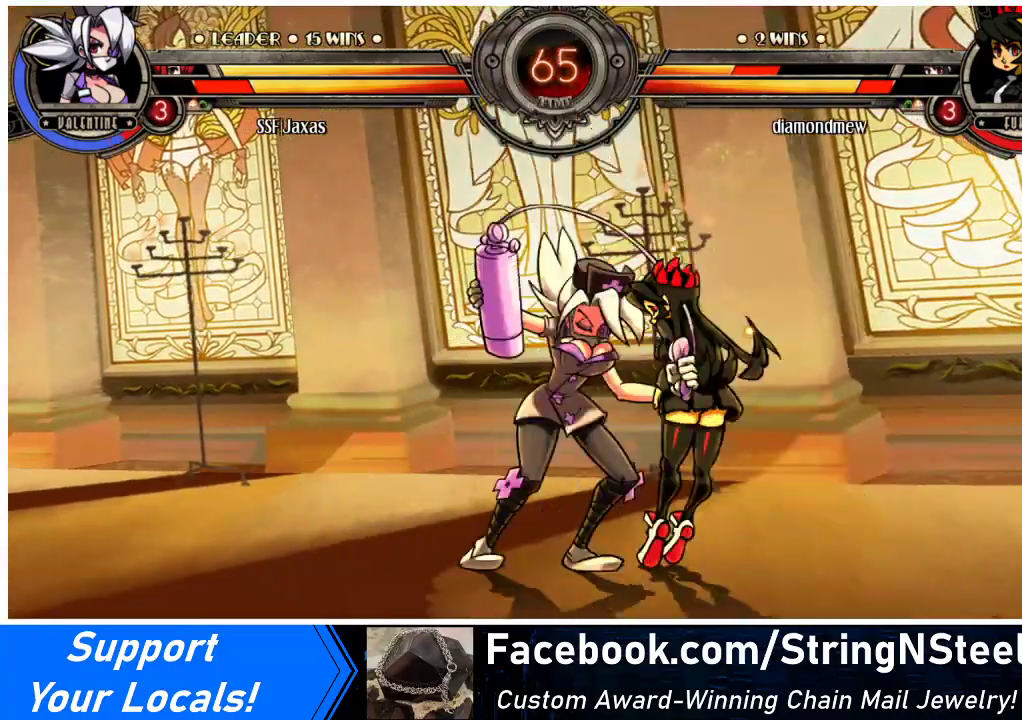
{"buttons": ["DPAD_DOWN"], "events": [[200, "DPAD_DOWN", "down"]]}
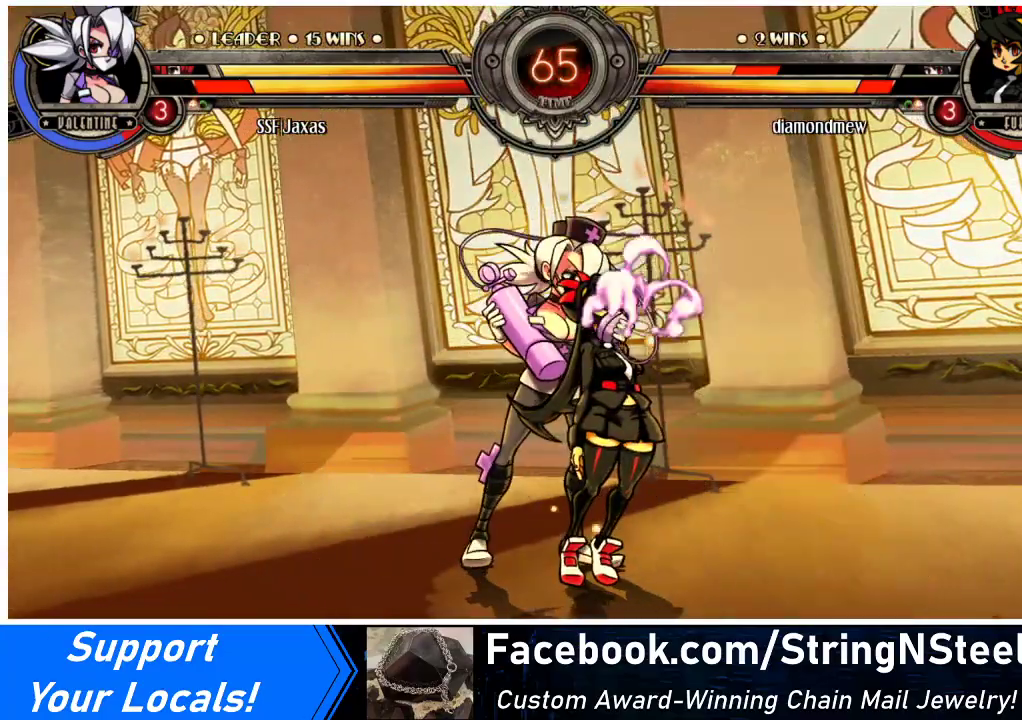
{"buttons": ["DPAD_DOWN"], "events": []}
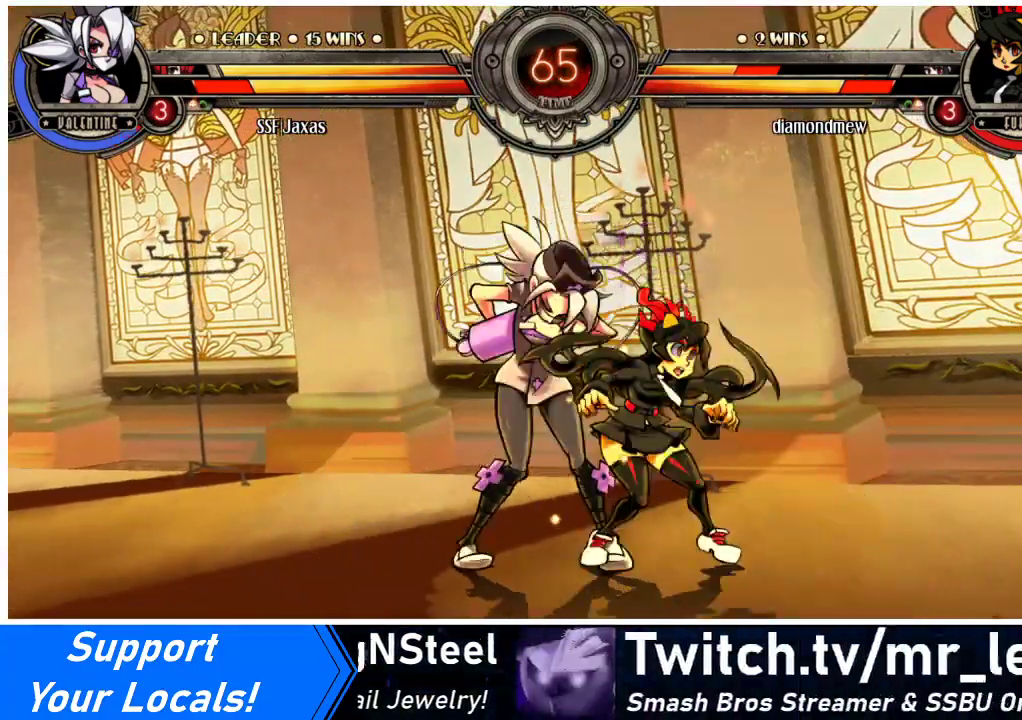
{"buttons": ["DPAD_DOWN", "DPAD_LEFT"], "events": [[267, "R1", "down"], [333, "DPAD_DOWN", "up"], [400, "R1", "up"], [433, "DPAD_DOWN", "down"], [500, "DPAD_LEFT", "down"]]}
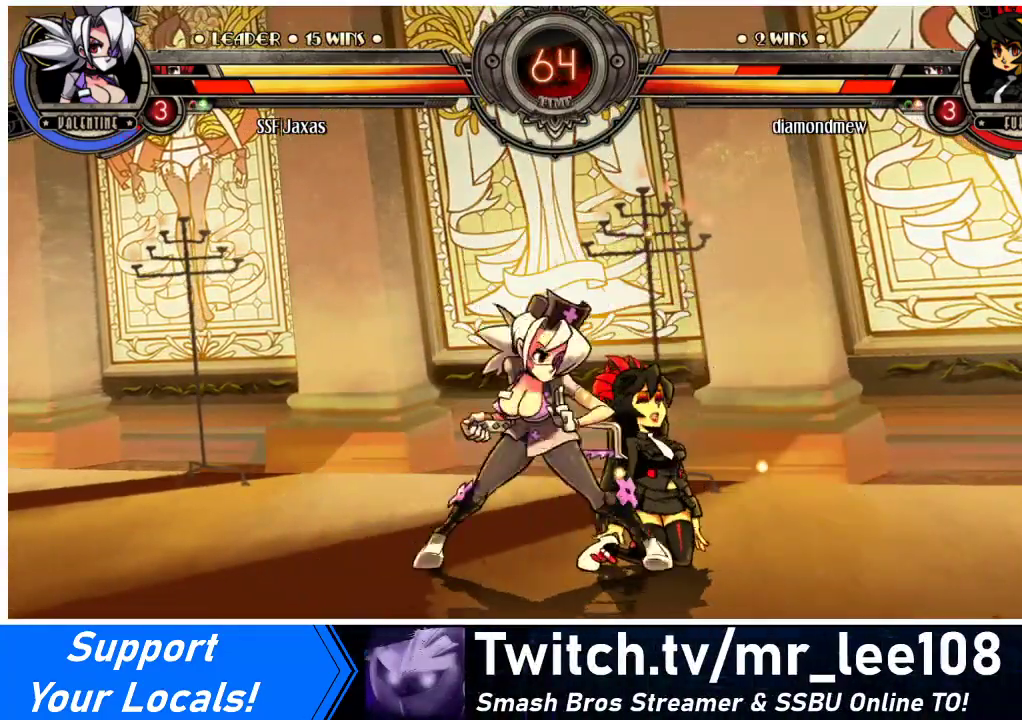
{"buttons": [], "events": [[33, "DPAD_DOWN", "up"], [67, "SQUARE", "down"], [67, "TRIANGLE", "down"], [100, "DPAD_LEFT", "up"], [133, "SQUARE", "up"], [133, "TRIANGLE", "up"]]}
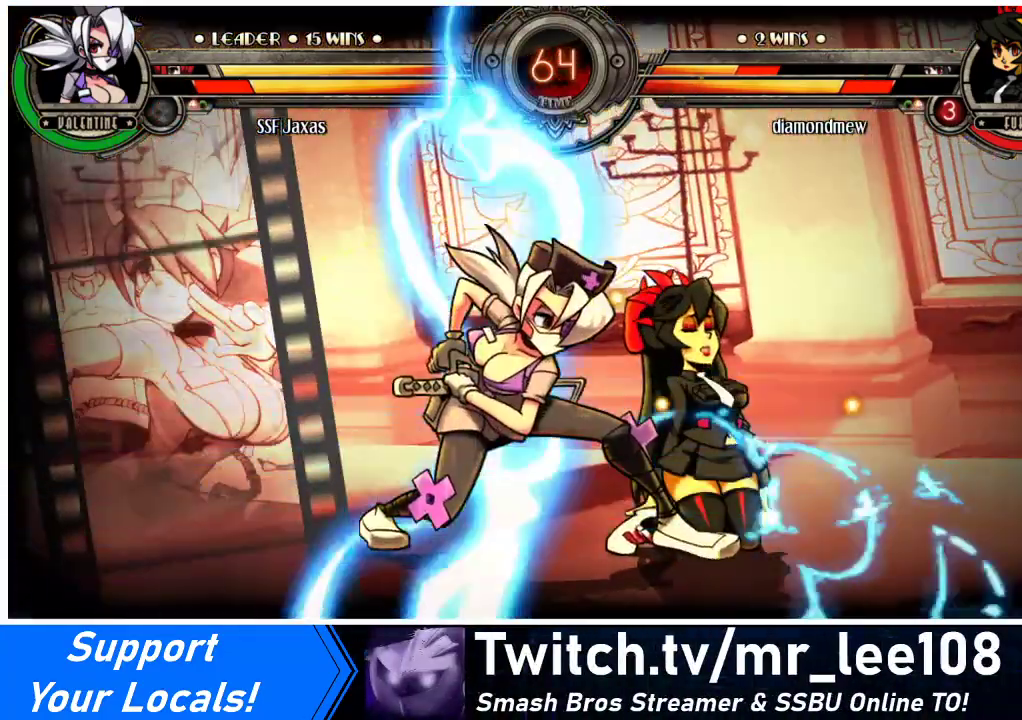
{"buttons": [], "events": []}
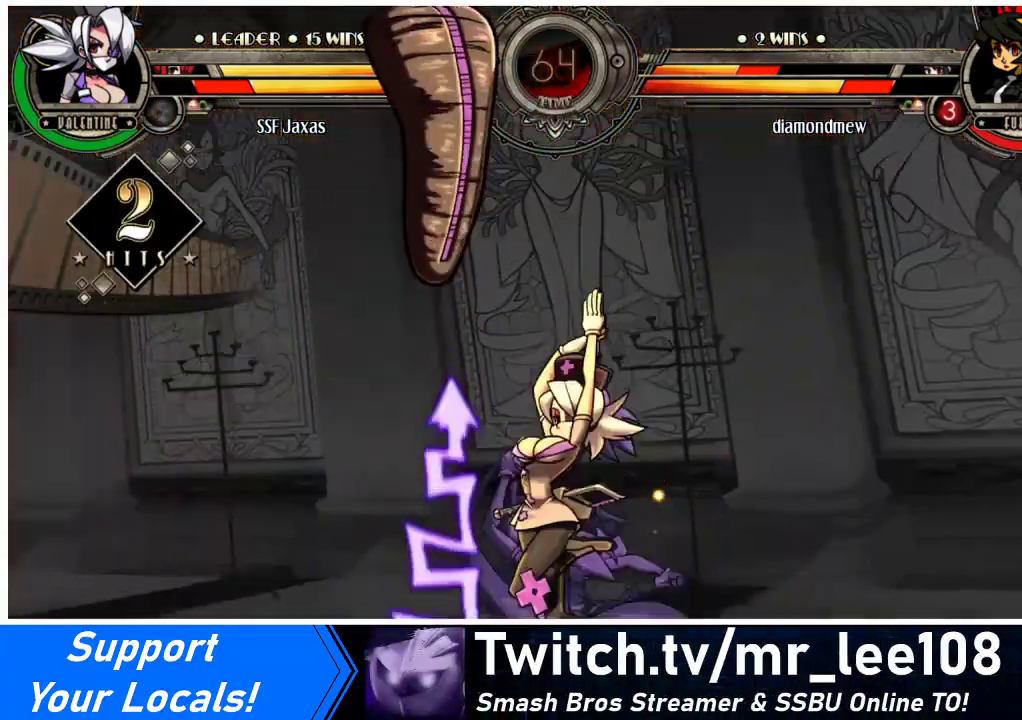
{"buttons": [], "events": []}
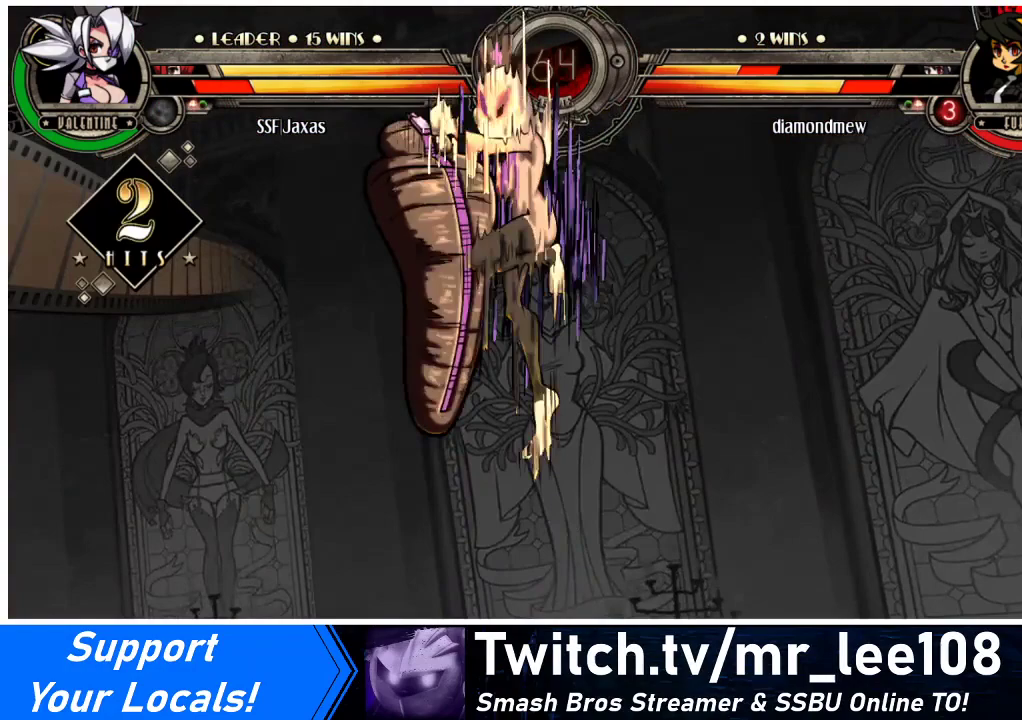
{"buttons": [], "events": []}
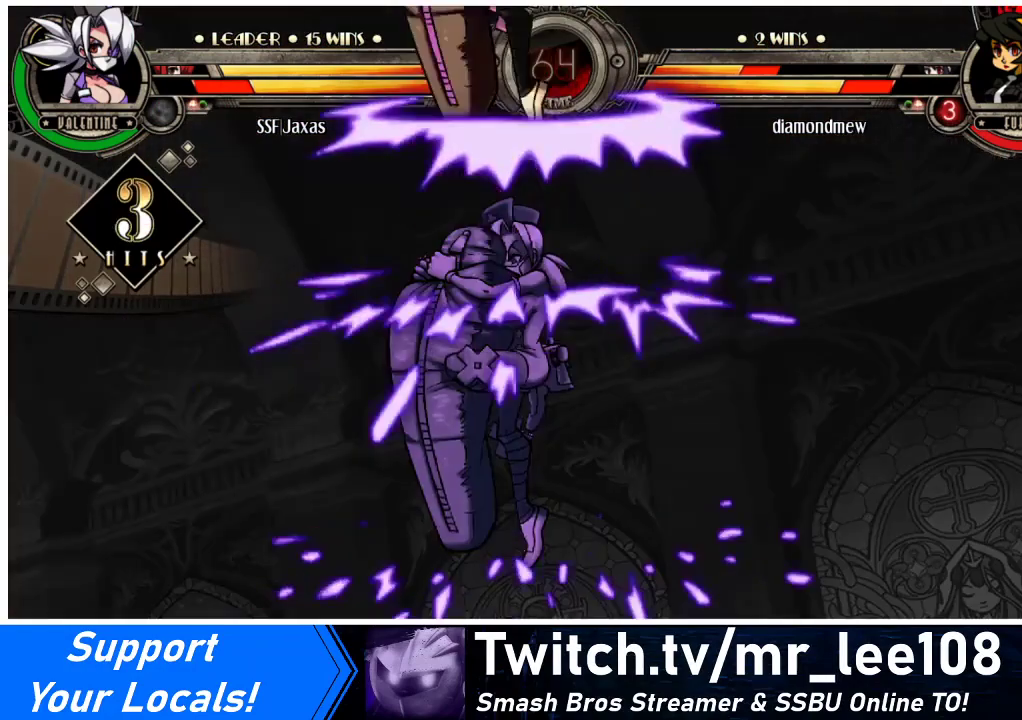
{"buttons": [], "events": []}
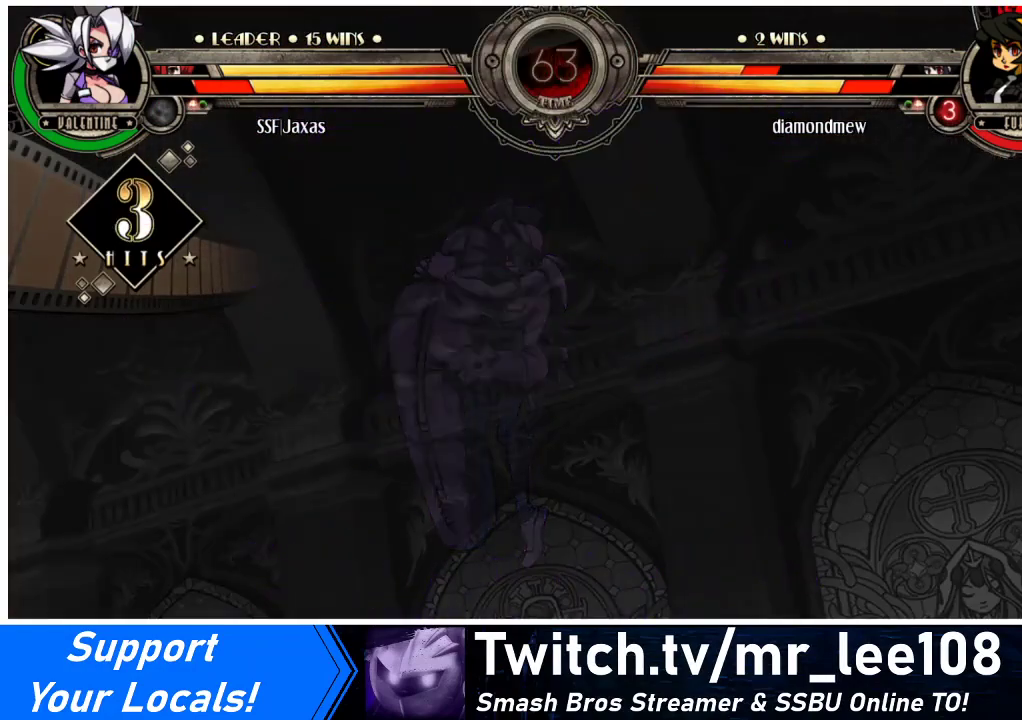
{"buttons": [], "events": [[100, "TRIANGLE", "down"], [333, "TRIANGLE", "up"]]}
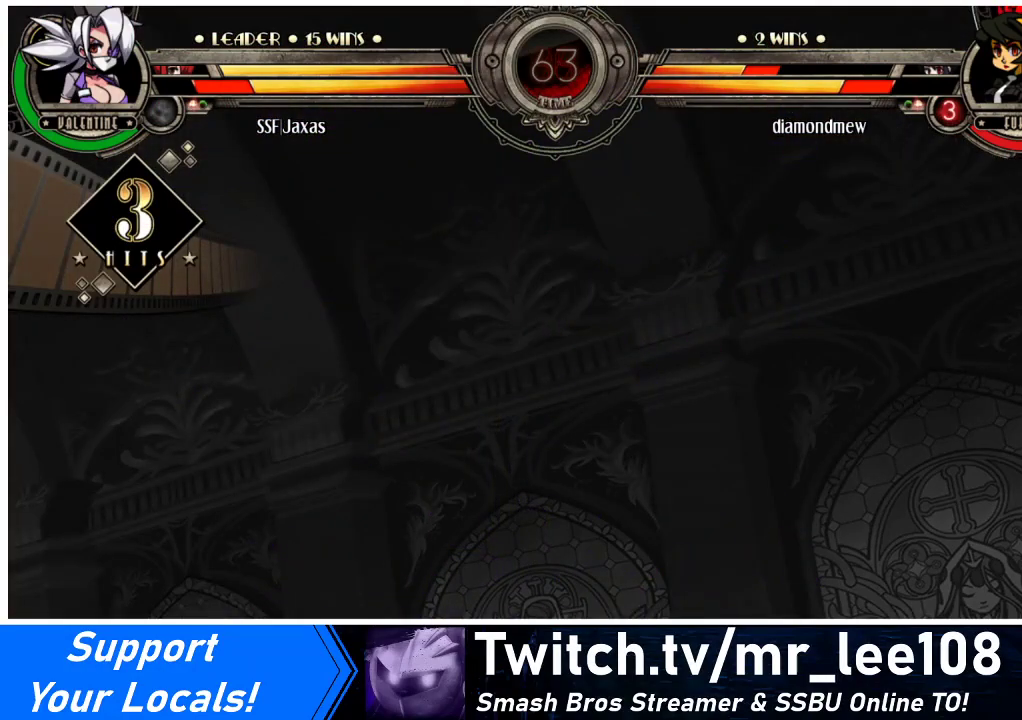
{"buttons": ["TRIANGLE"], "events": [[100, "TRIANGLE", "down"]]}
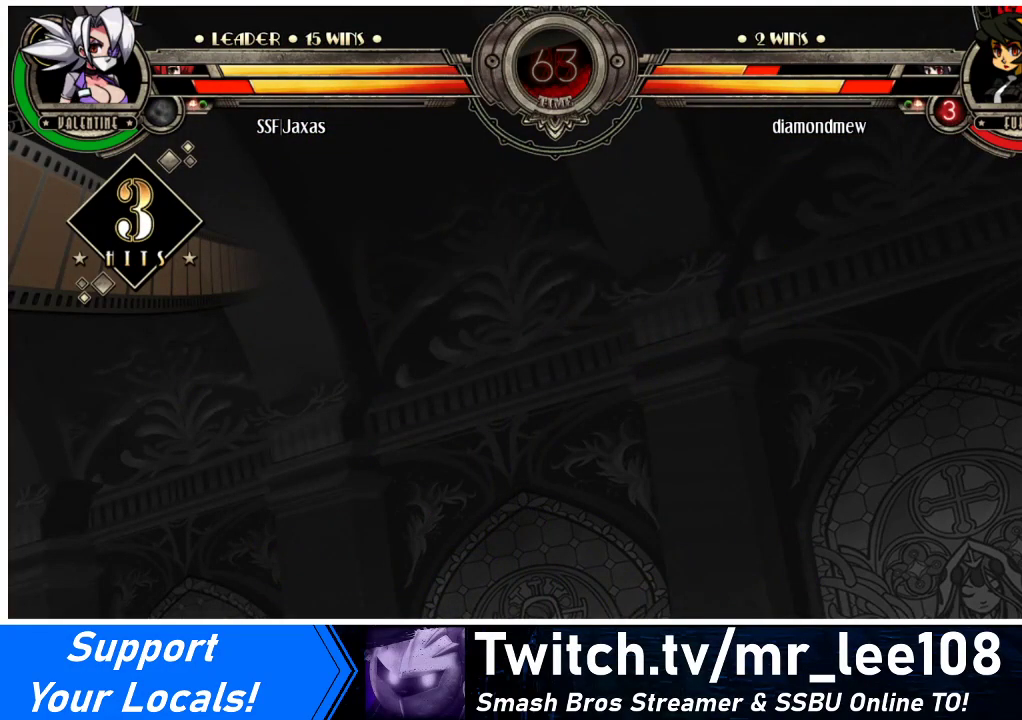
{"buttons": [], "events": [[267, "TRIANGLE", "up"]]}